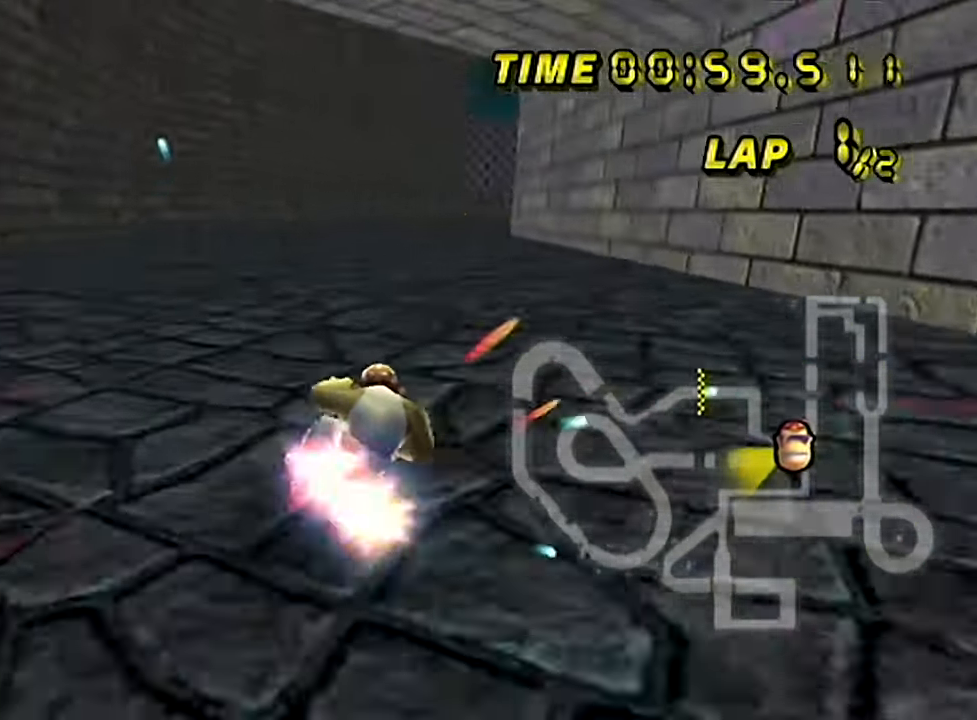
Gameplay with a controller (Nintendo layout); each line is a JSON object with the inputs held at the frame after it. "events" lists button and stick changes between this image and that frame as [ms after this image, input, new state], when the widget could be followed in between. Not read: L1 L3 R3 X Y Z.
{"buttons": ["A"], "left_stick": "center", "events": [[317, "left_stick", "up-right"], [484, "left_stick", "center"]]}
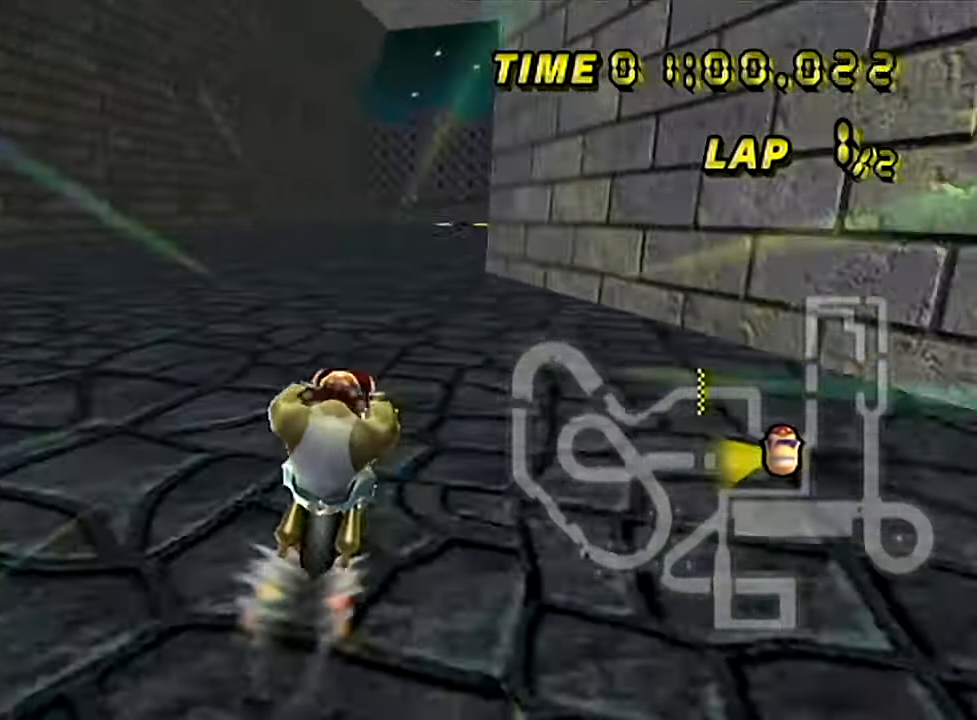
{"buttons": ["A"], "left_stick": "center", "events": []}
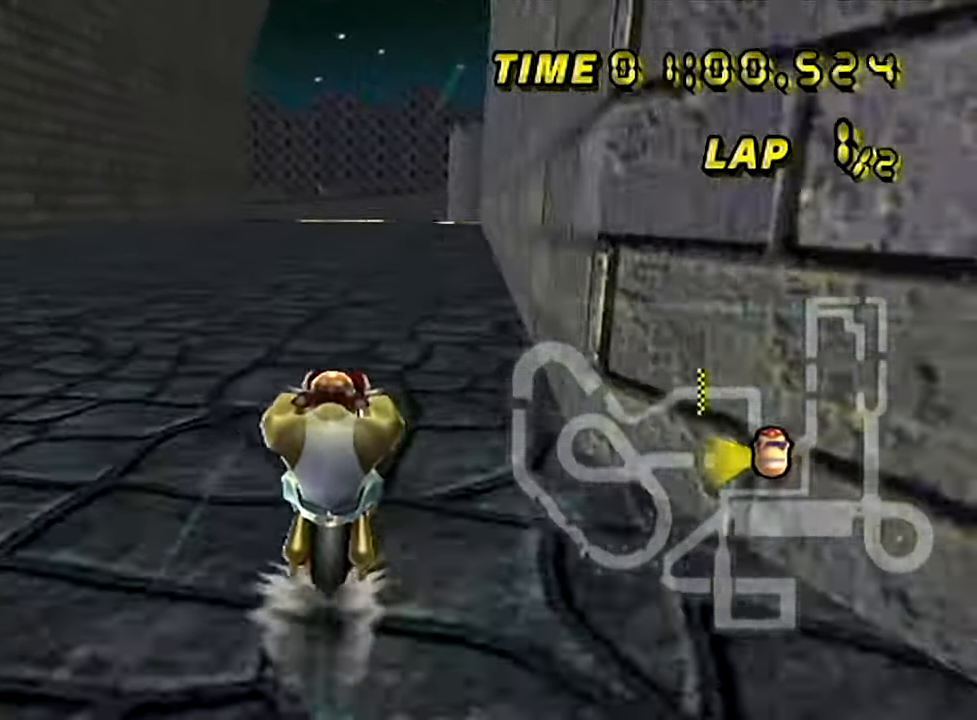
{"buttons": ["A"], "left_stick": "center", "events": []}
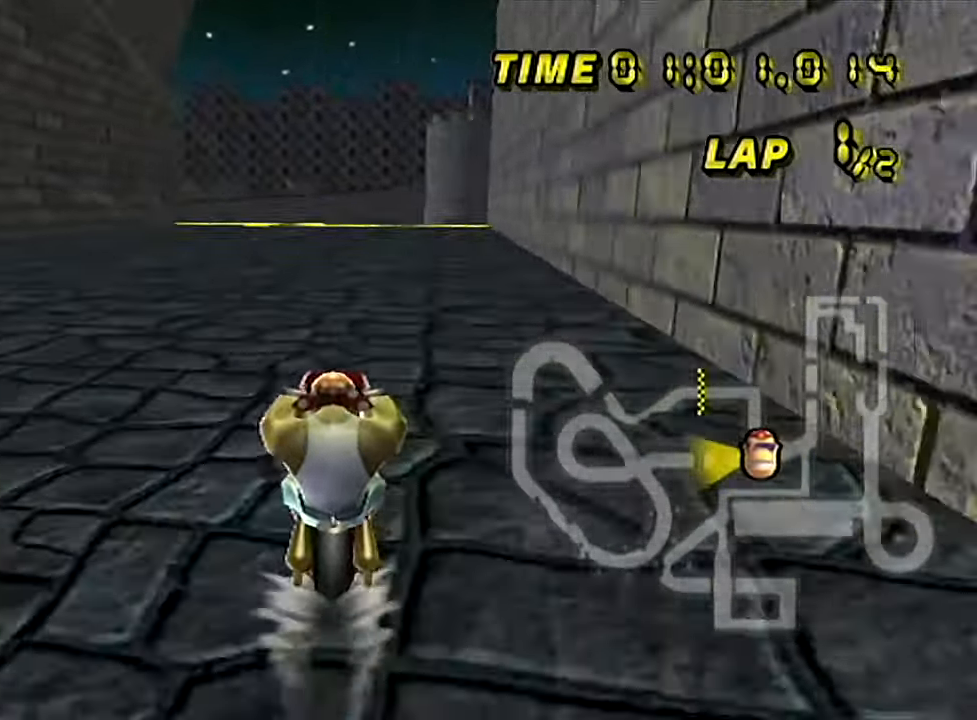
{"buttons": ["A"], "left_stick": "center", "events": []}